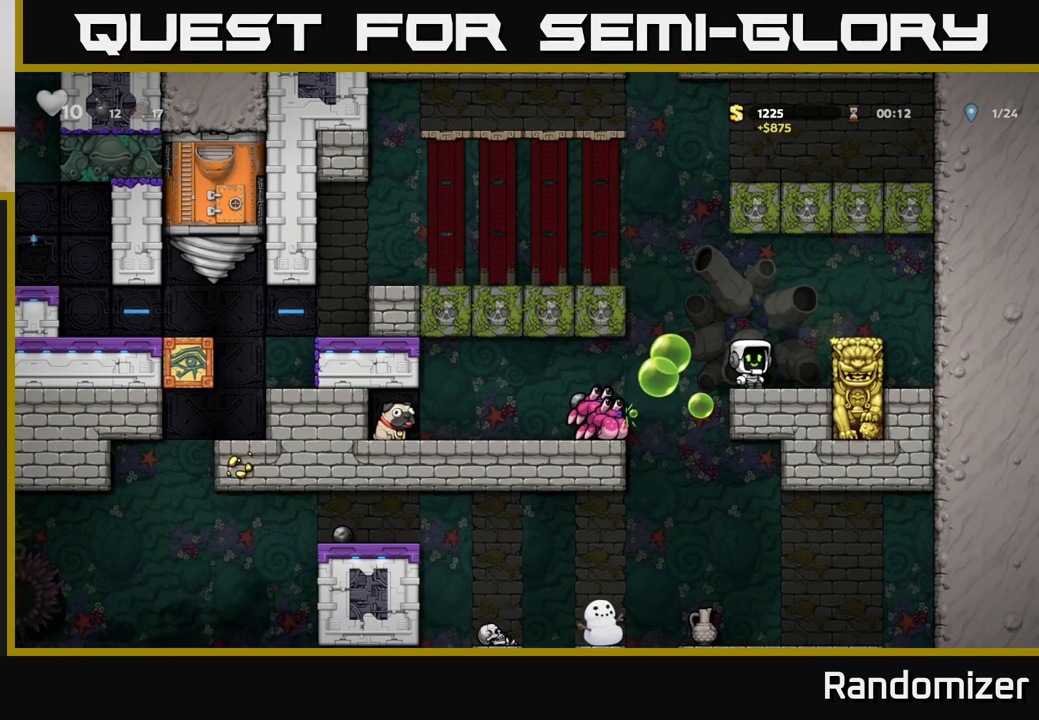
Gameplay with a controller (Xbox layout); each line is a JSON object with the inputs held at the frame after it. "events" lists button and stick changes between this image and that frame as [ms after this image, input, new state], when the widget could be followed in between.
{"buttons": [], "left_stick": "center", "right_stick": "center", "events": [[150, "DPAD_LEFT", "down"], [183, "DPAD_LEFT", "up"]]}
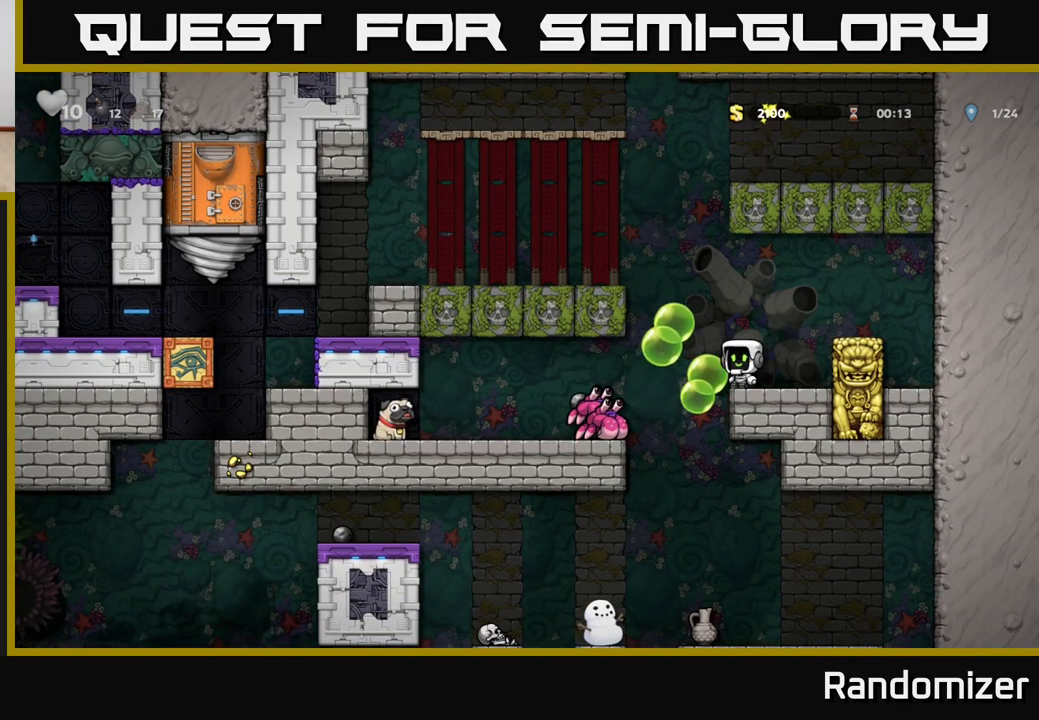
{"buttons": [], "left_stick": "center", "right_stick": "center", "events": []}
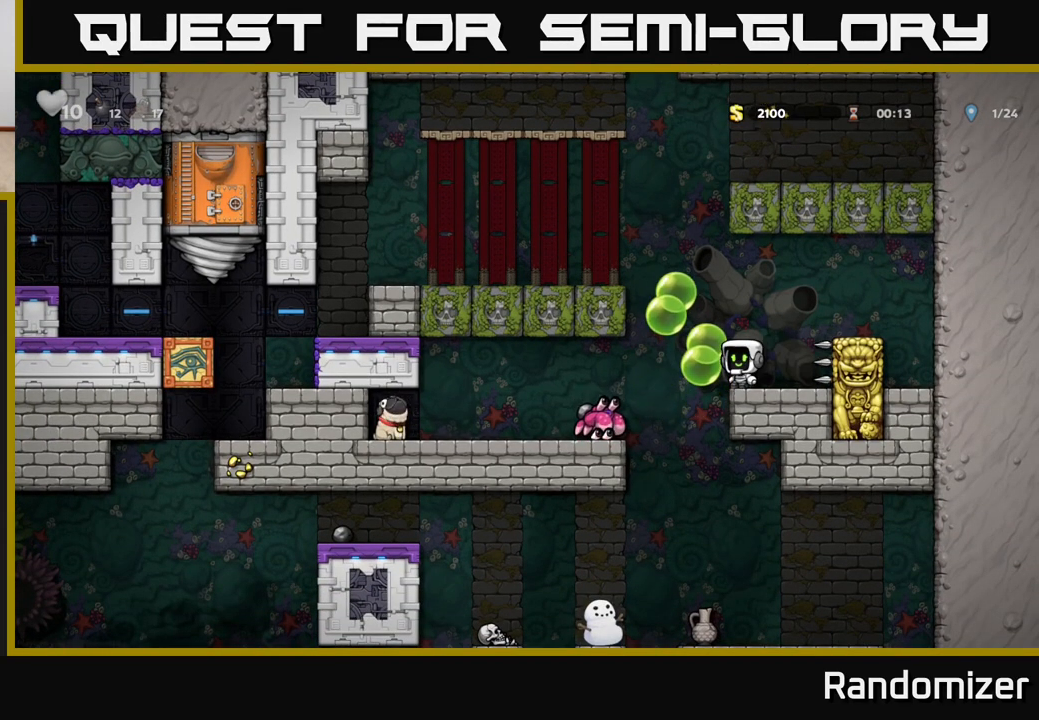
{"buttons": ["X", "DPAD_LEFT"], "left_stick": "center", "right_stick": "center", "events": [[417, "DPAD_LEFT", "down"], [483, "X", "down"]]}
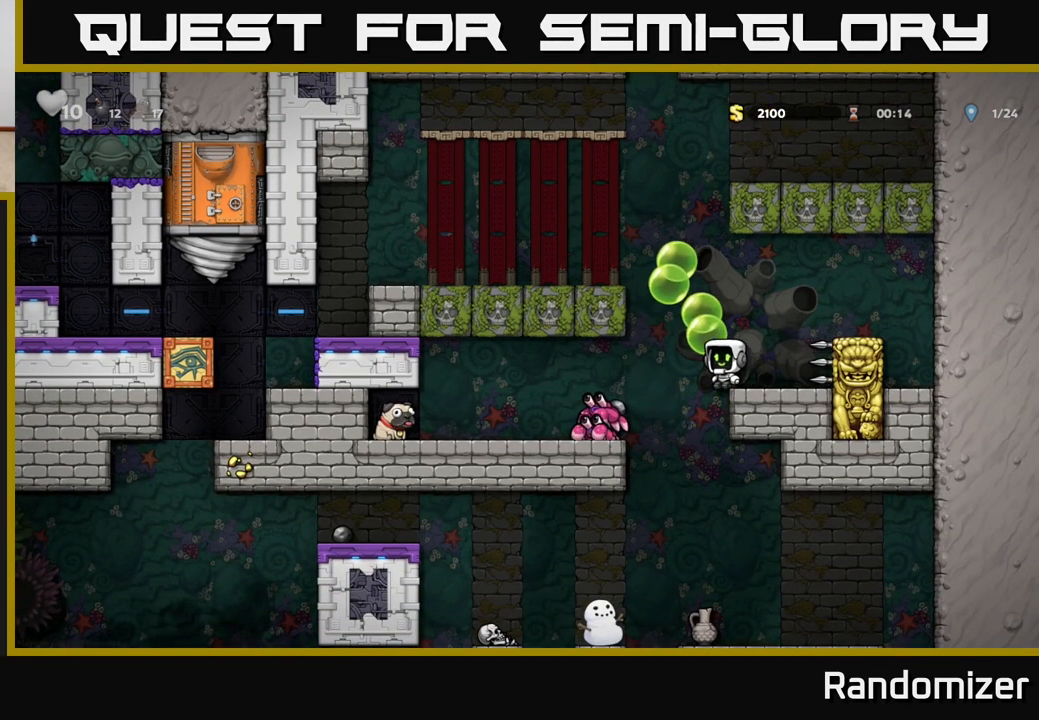
{"buttons": [], "left_stick": "center", "right_stick": "center", "events": [[50, "X", "up"], [217, "DPAD_LEFT", "up"]]}
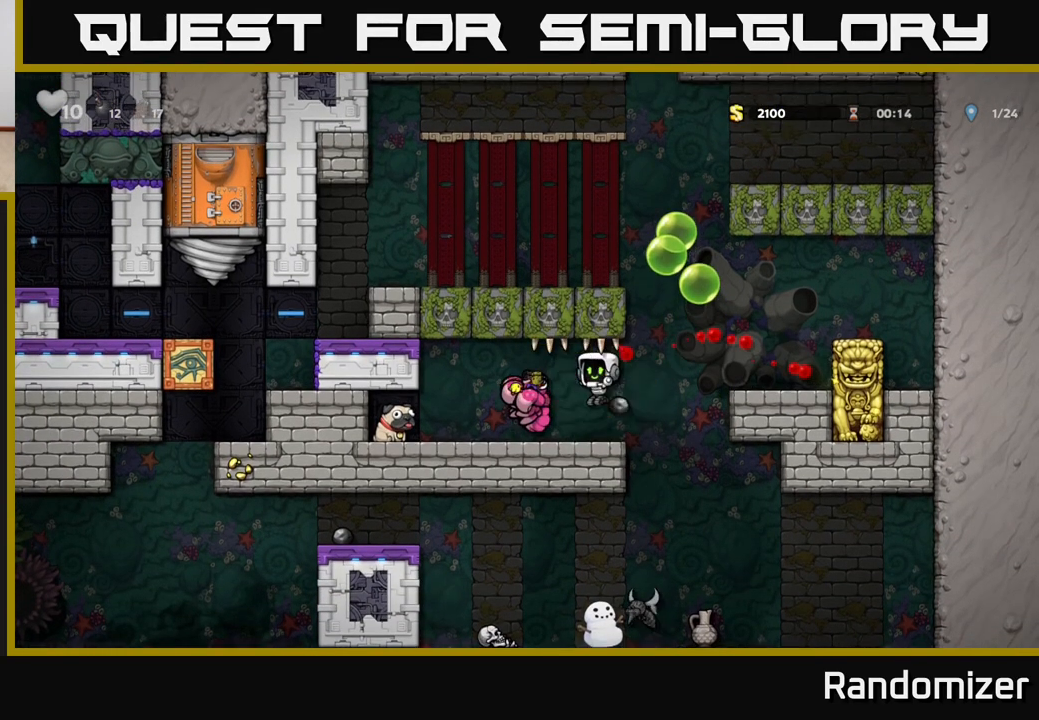
{"buttons": ["DPAD_LEFT"], "left_stick": "center", "right_stick": "center", "events": [[233, "DPAD_LEFT", "down"]]}
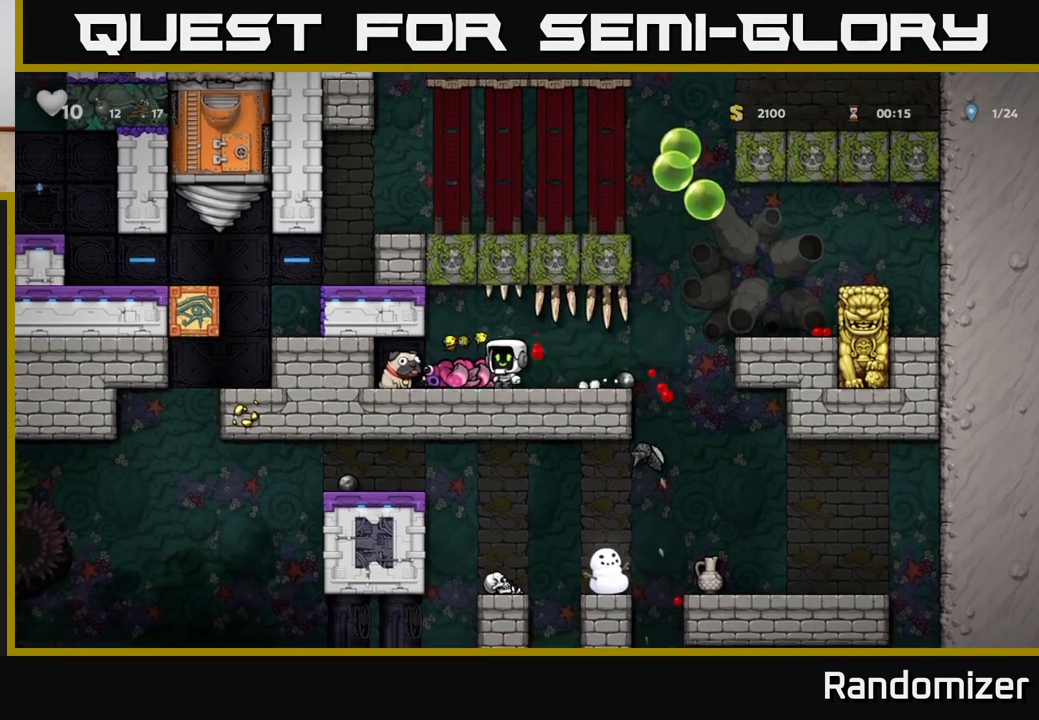
{"buttons": [], "left_stick": "center", "right_stick": "center"}
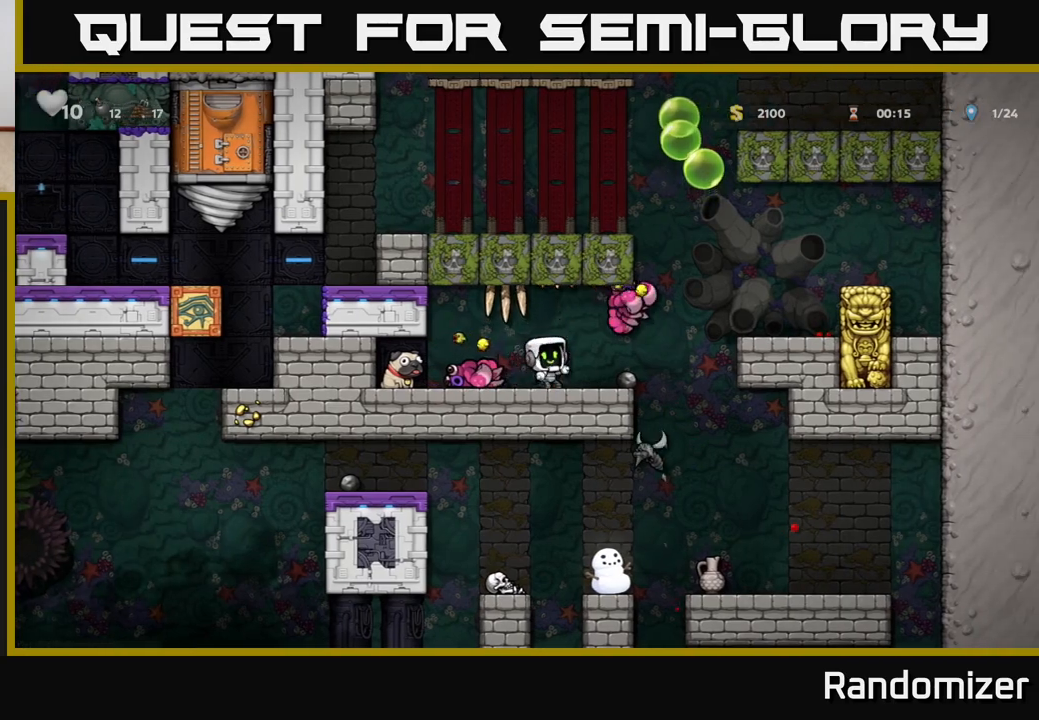
{"buttons": [], "left_stick": "center", "right_stick": "center", "events": [[133, "DPAD_LEFT", "down"], [300, "DPAD_DOWN", "down"], [333, "DPAD_LEFT", "up"], [400, "X", "down"], [467, "DPAD_DOWN", "up"], [483, "X", "up"]]}
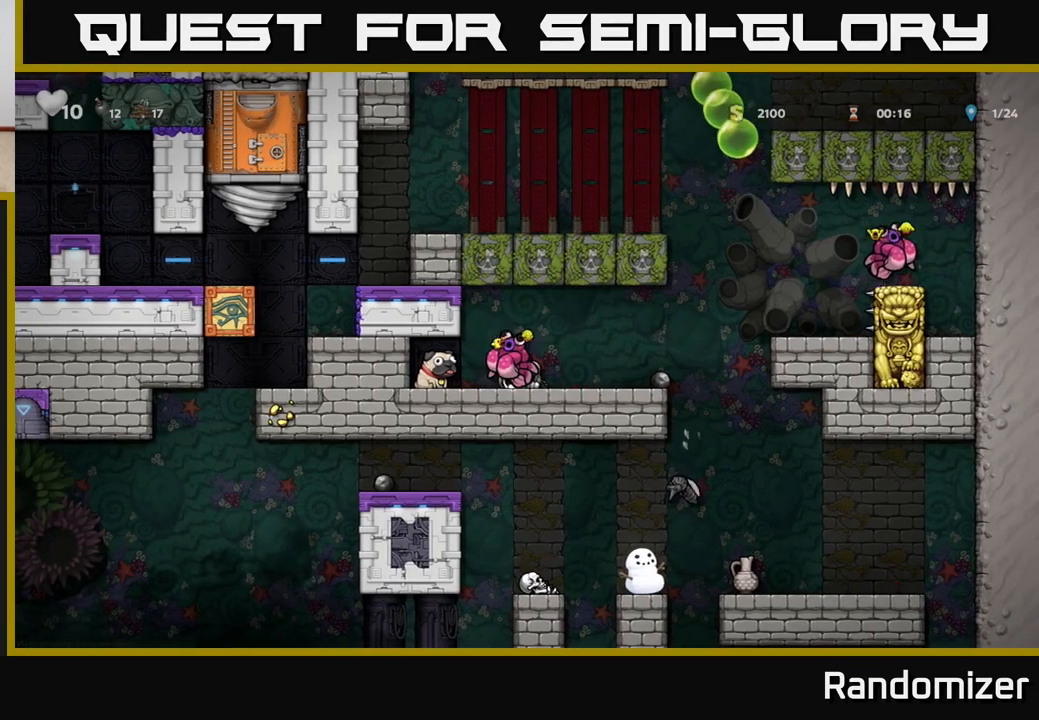
{"buttons": ["DPAD_LEFT"], "left_stick": "center", "right_stick": "center", "events": [[50, "DPAD_RIGHT", "down"], [150, "DPAD_UP", "down"], [250, "DPAD_RIGHT", "up"], [267, "X", "down"], [317, "X", "up"], [350, "DPAD_UP", "up"], [400, "DPAD_LEFT", "down"]]}
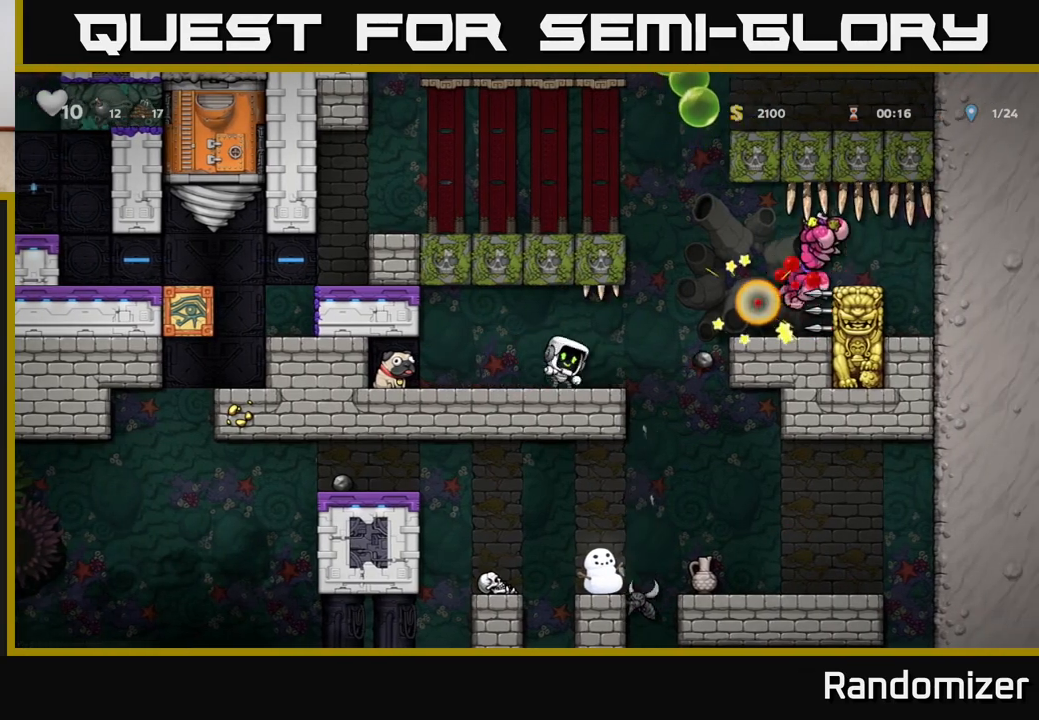
{"buttons": ["DPAD_DOWN"], "left_stick": "center", "right_stick": "center", "events": [[367, "DPAD_LEFT", "up"], [433, "DPAD_DOWN", "down"]]}
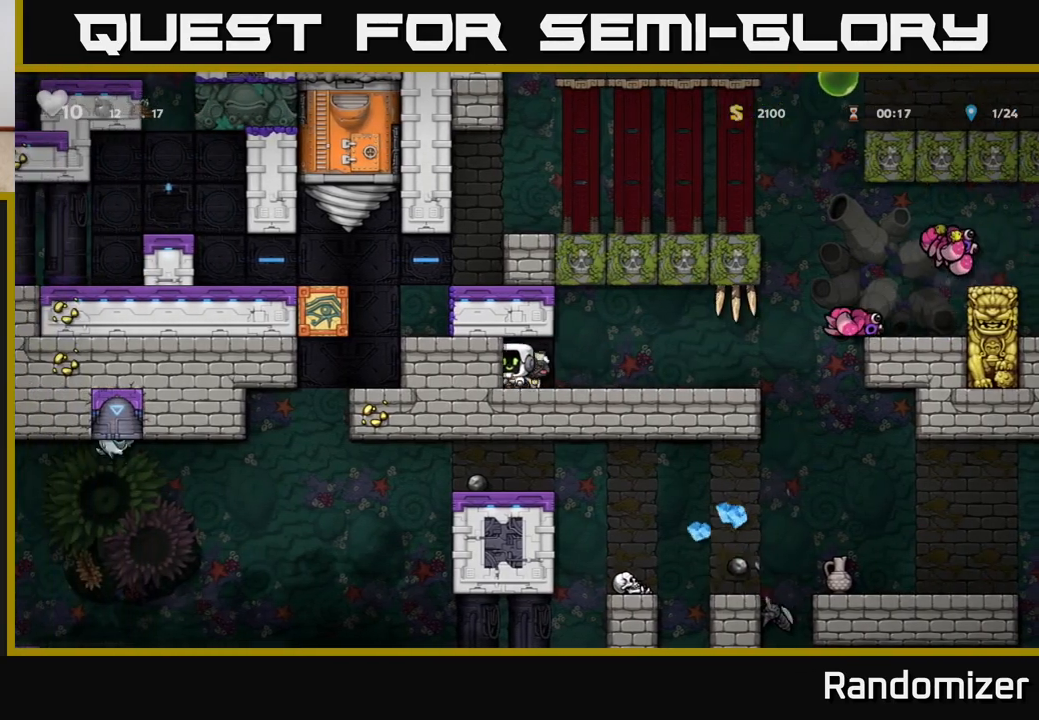
{"buttons": ["DPAD_RIGHT"], "left_stick": "center", "right_stick": "center", "events": [[17, "X", "down"], [67, "X", "up"], [100, "DPAD_DOWN", "up"], [150, "DPAD_RIGHT", "down"]]}
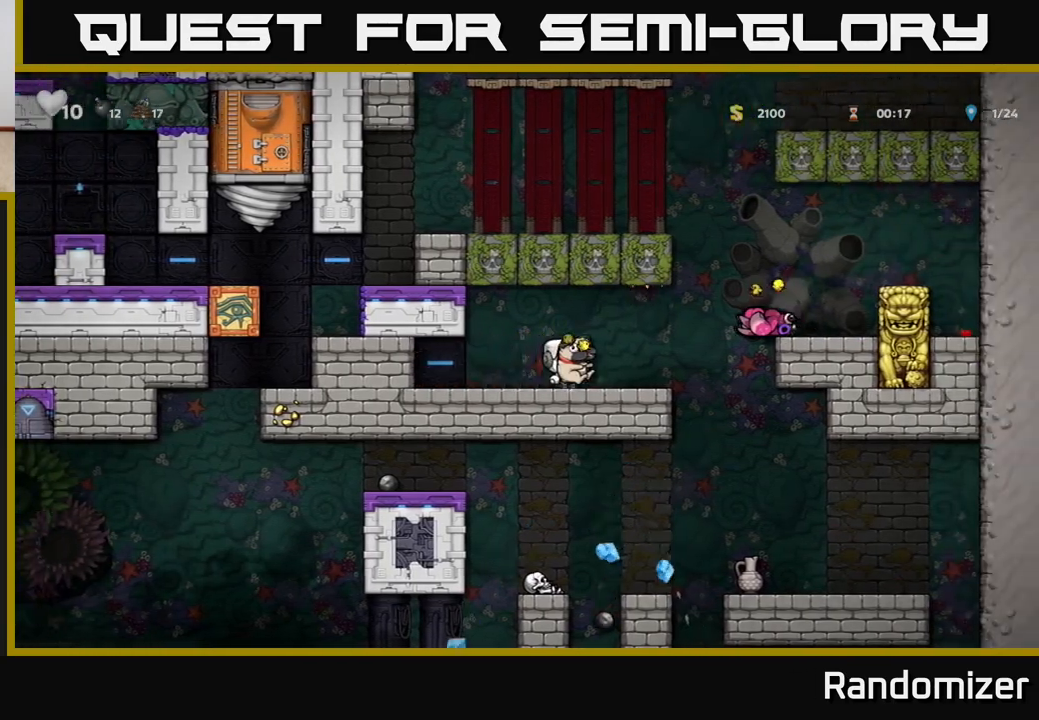
{"buttons": [], "left_stick": "center", "right_stick": "center", "events": [[367, "DPAD_RIGHT", "up"]]}
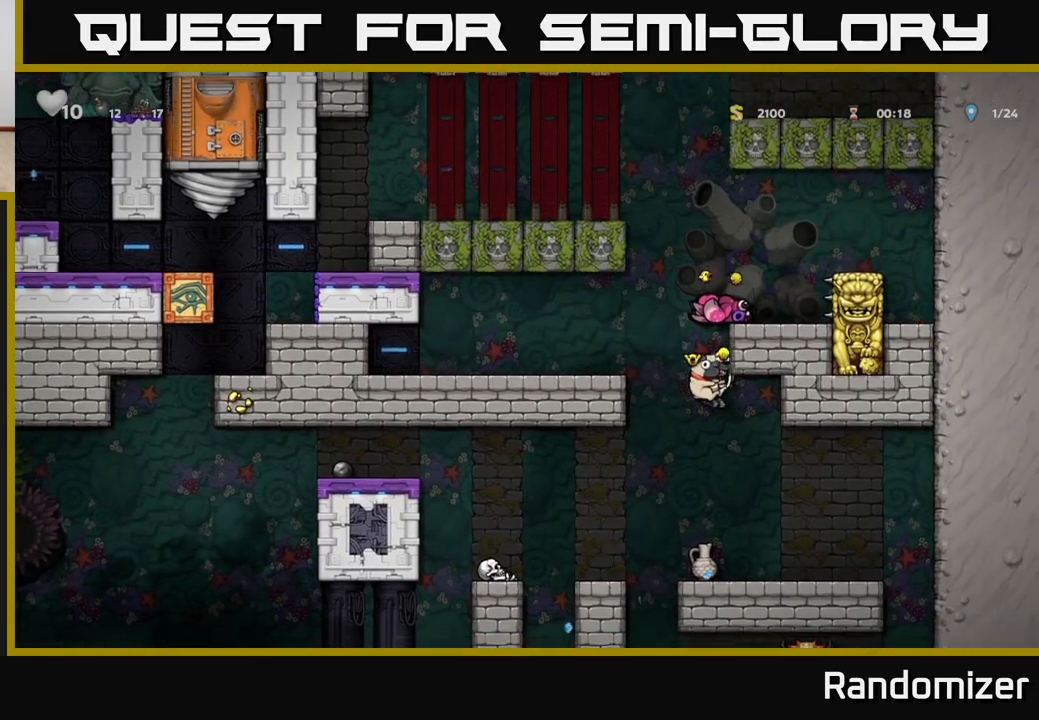
{"buttons": ["DPAD_LEFT"], "left_stick": "center", "right_stick": "center", "events": [[50, "DPAD_RIGHT", "down"], [267, "DPAD_RIGHT", "up"], [350, "DPAD_LEFT", "down"]]}
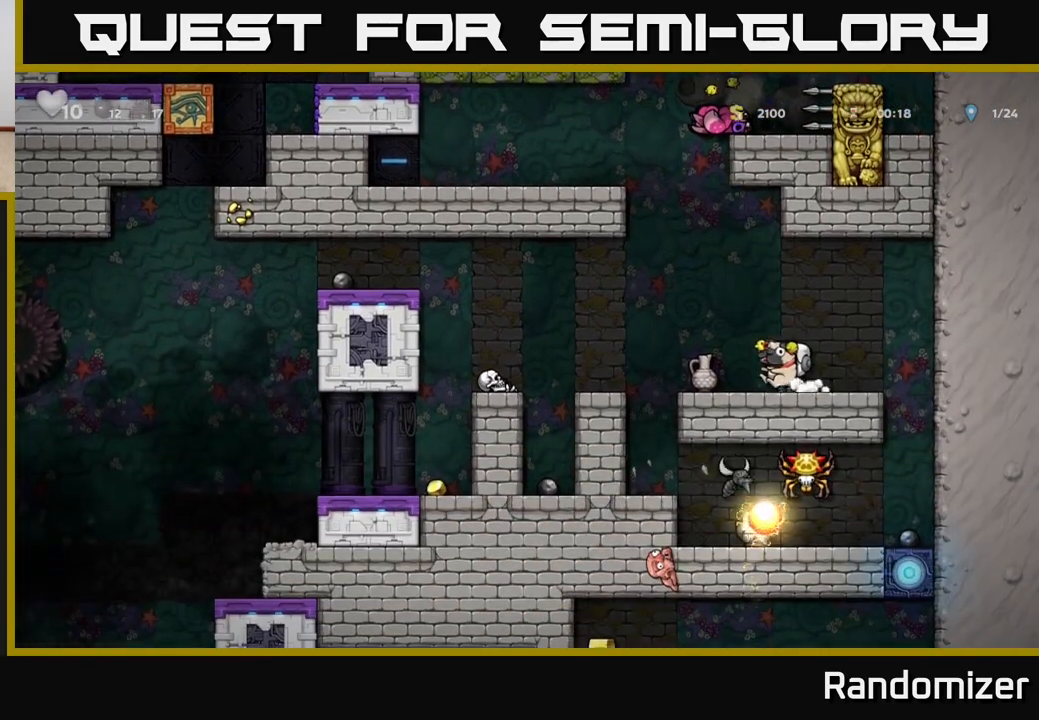
{"buttons": [], "left_stick": "center", "right_stick": "center", "events": [[83, "X", "down"], [117, "DPAD_LEFT", "up"], [133, "X", "up"], [150, "DPAD_RIGHT", "down"], [317, "DPAD_RIGHT", "up"]]}
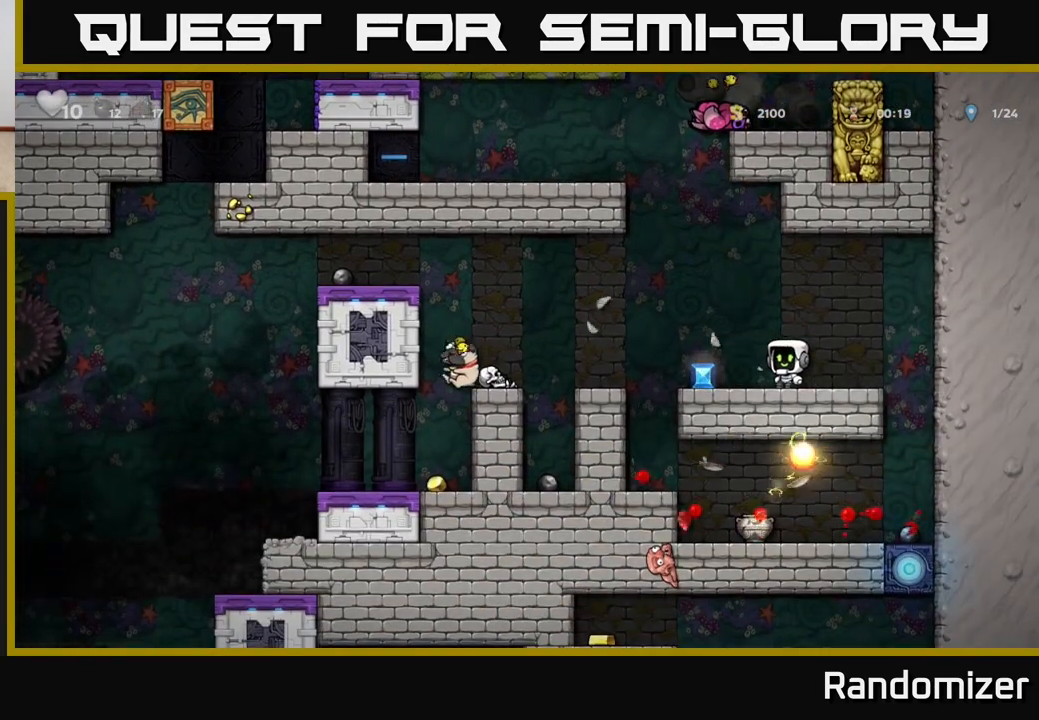
{"buttons": ["DPAD_LEFT"], "left_stick": "center", "right_stick": "center", "events": [[17, "DPAD_LEFT", "down"], [283, "A", "down"], [417, "A", "up"]]}
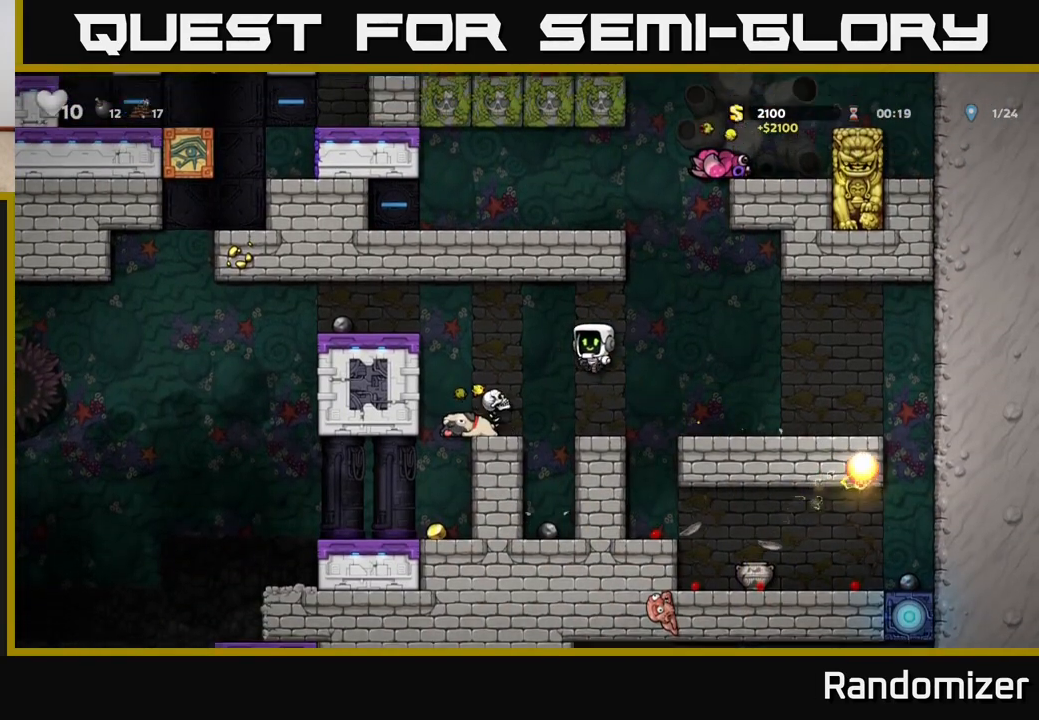
{"buttons": [], "left_stick": "center", "right_stick": "center", "events": [[200, "DPAD_LEFT", "up"], [217, "DPAD_DOWN", "down"], [467, "DPAD_DOWN", "up"]]}
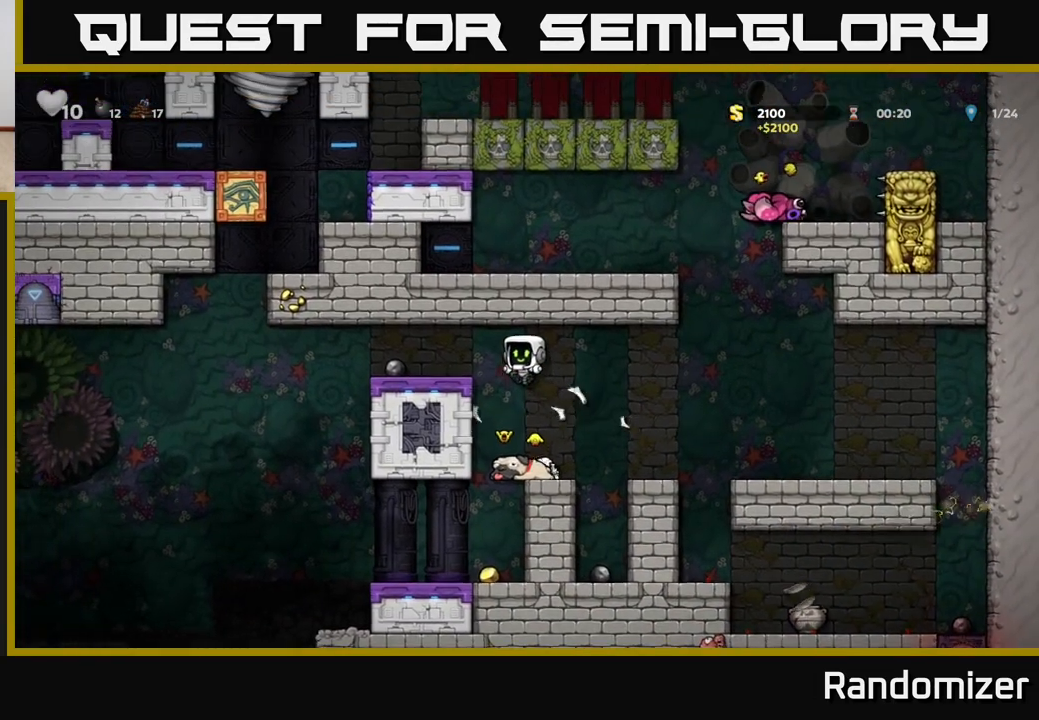
{"buttons": [], "left_stick": "center", "right_stick": "center", "events": [[217, "DPAD_DOWN", "down"], [383, "X", "down"], [467, "X", "up"], [500, "DPAD_DOWN", "up"]]}
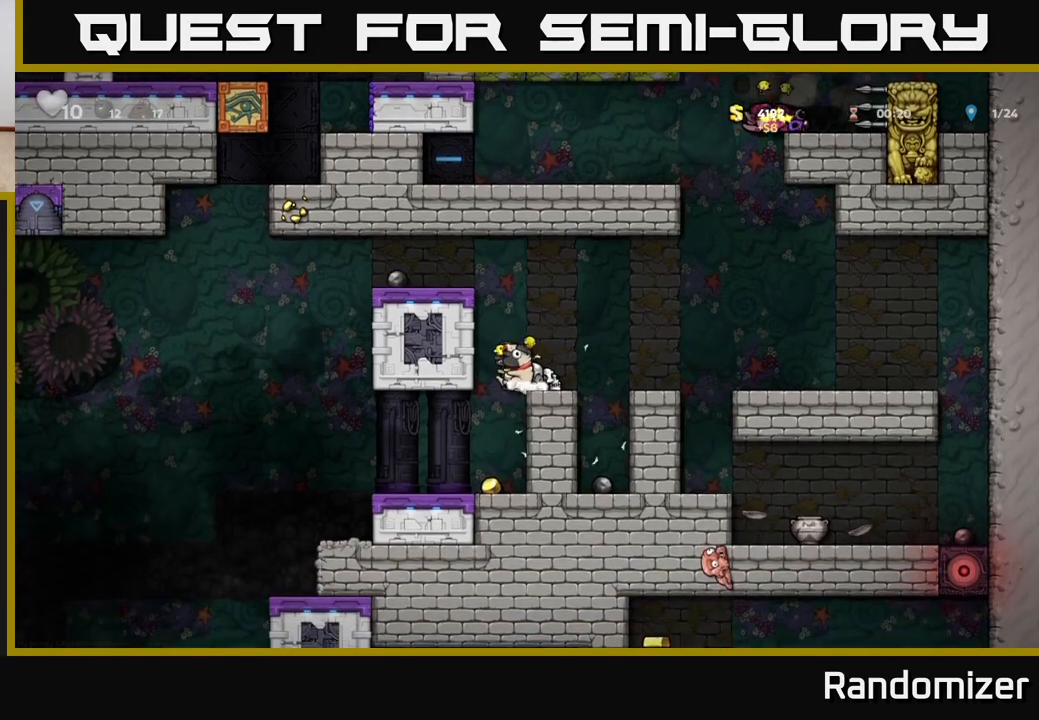
{"buttons": [], "left_stick": "center", "right_stick": "center", "events": [[50, "DPAD_LEFT", "down"], [133, "DPAD_LEFT", "up"]]}
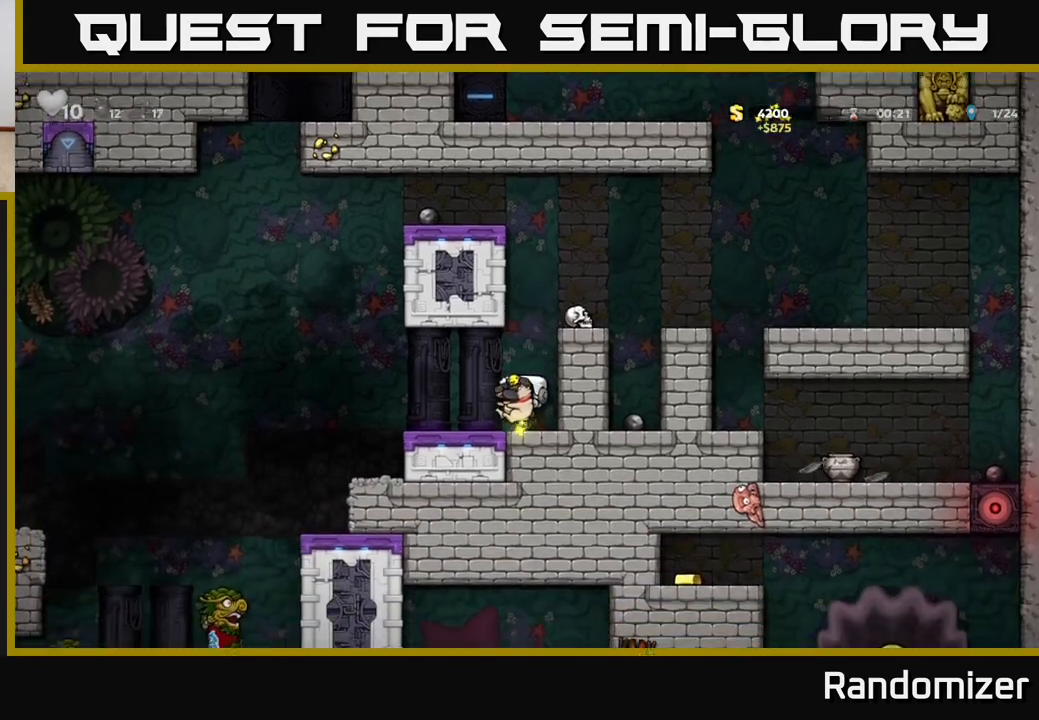
{"buttons": [], "left_stick": "center", "right_stick": "center", "events": [[50, "DPAD_LEFT", "down"], [467, "DPAD_LEFT", "up"]]}
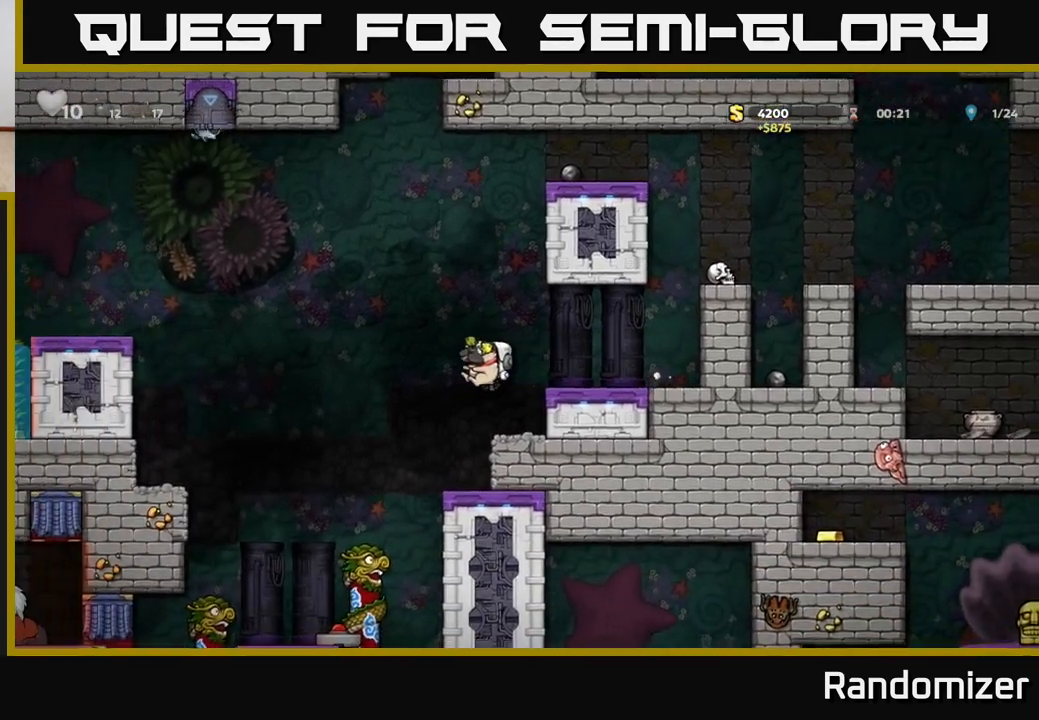
{"buttons": ["A", "DPAD_LEFT"], "left_stick": "center", "right_stick": "center", "events": [[367, "DPAD_LEFT", "down"], [483, "A", "down"]]}
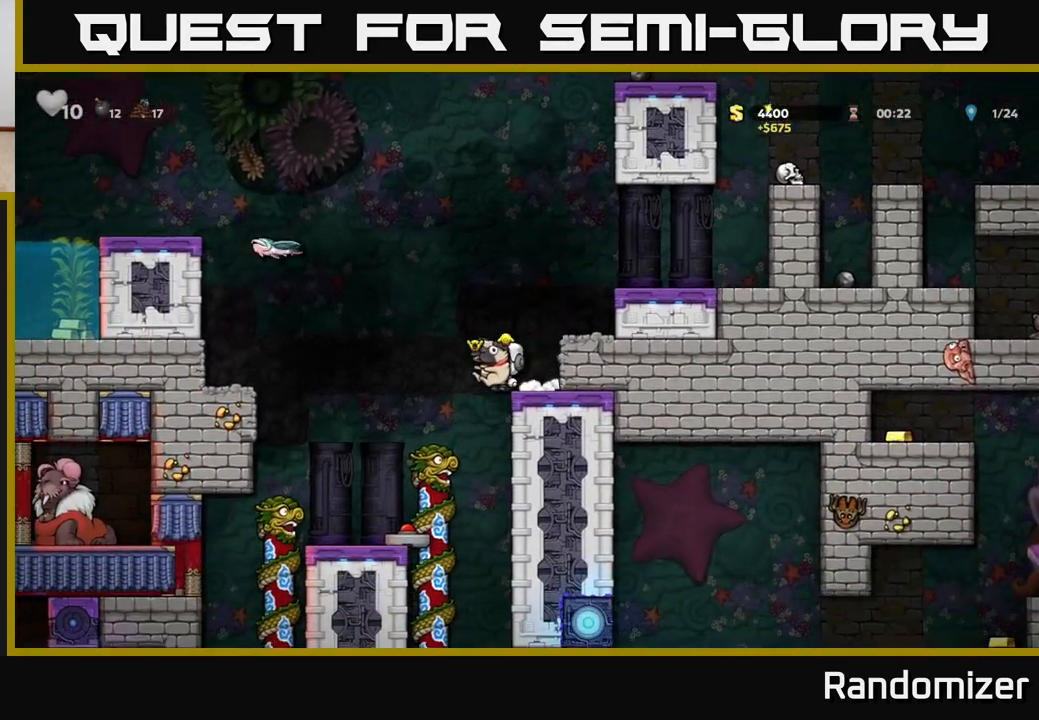
{"buttons": ["DPAD_LEFT"], "left_stick": "center", "right_stick": "center", "events": [[417, "A", "up"]]}
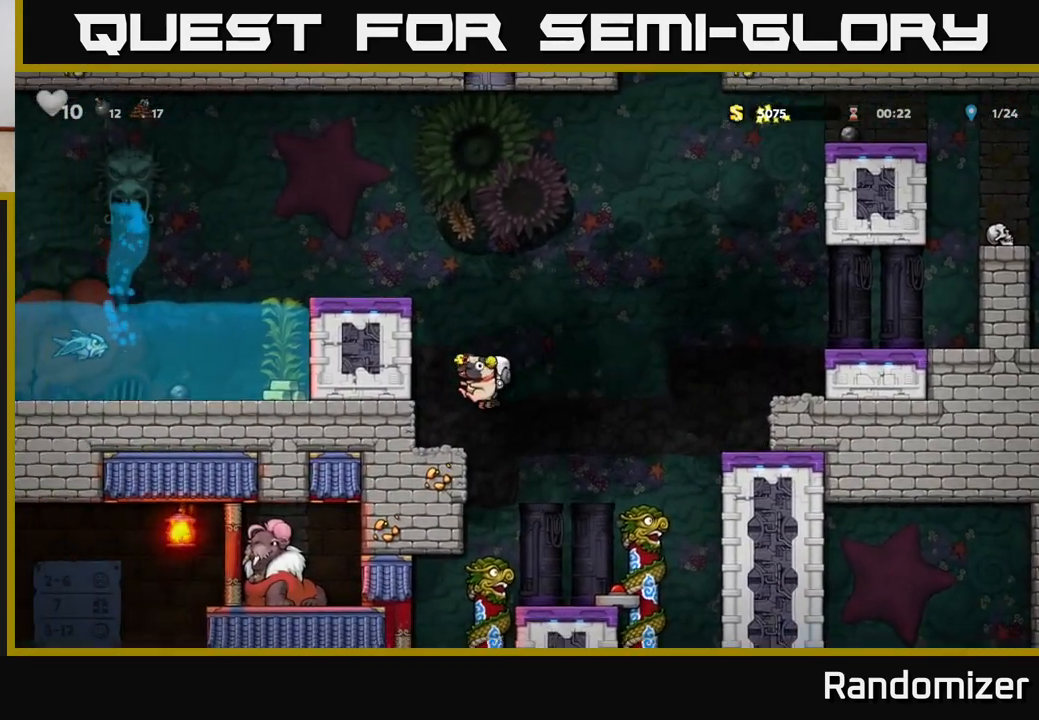
{"buttons": [], "left_stick": "center", "right_stick": "center", "events": [[150, "DPAD_LEFT", "up"]]}
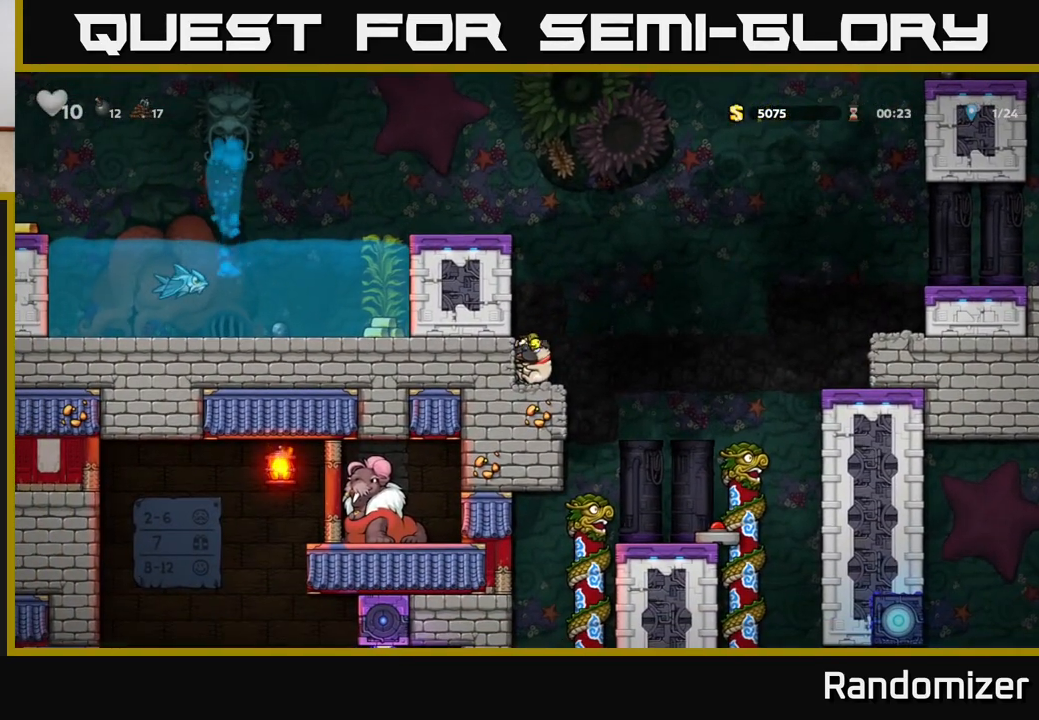
{"buttons": ["DPAD_RIGHT"], "left_stick": "center", "right_stick": "center", "events": [[33, "DPAD_DOWN", "down"], [400, "DPAD_DOWN", "up"], [467, "DPAD_RIGHT", "down"]]}
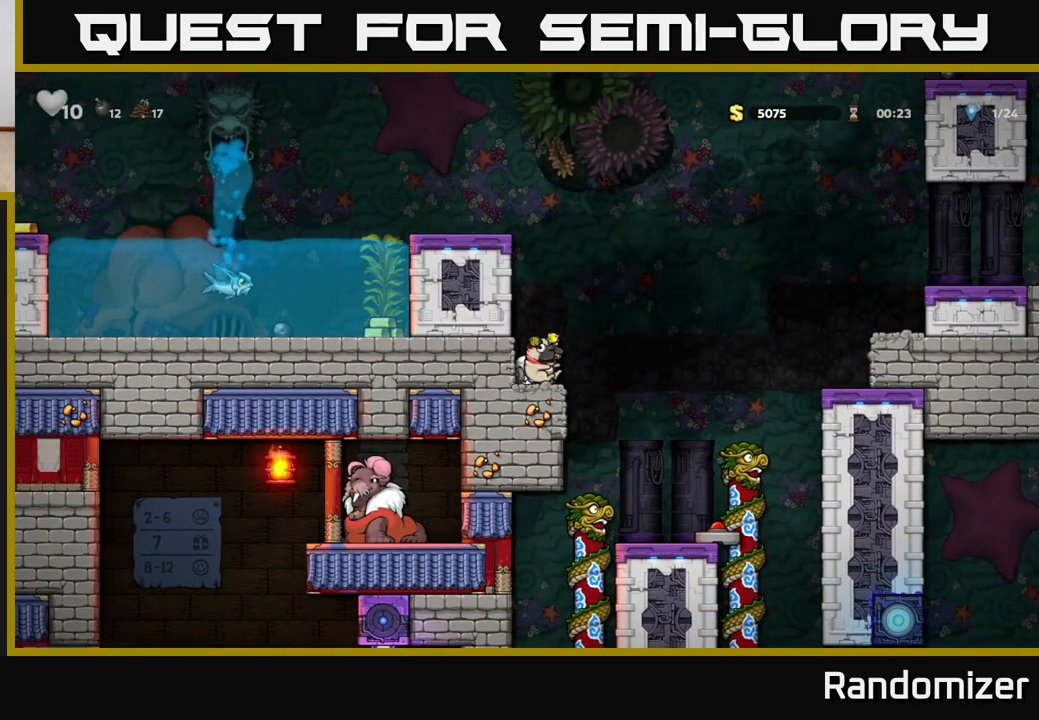
{"buttons": ["DPAD_LEFT"], "left_stick": "center", "right_stick": "center", "events": [[317, "DPAD_RIGHT", "up"], [400, "DPAD_LEFT", "down"]]}
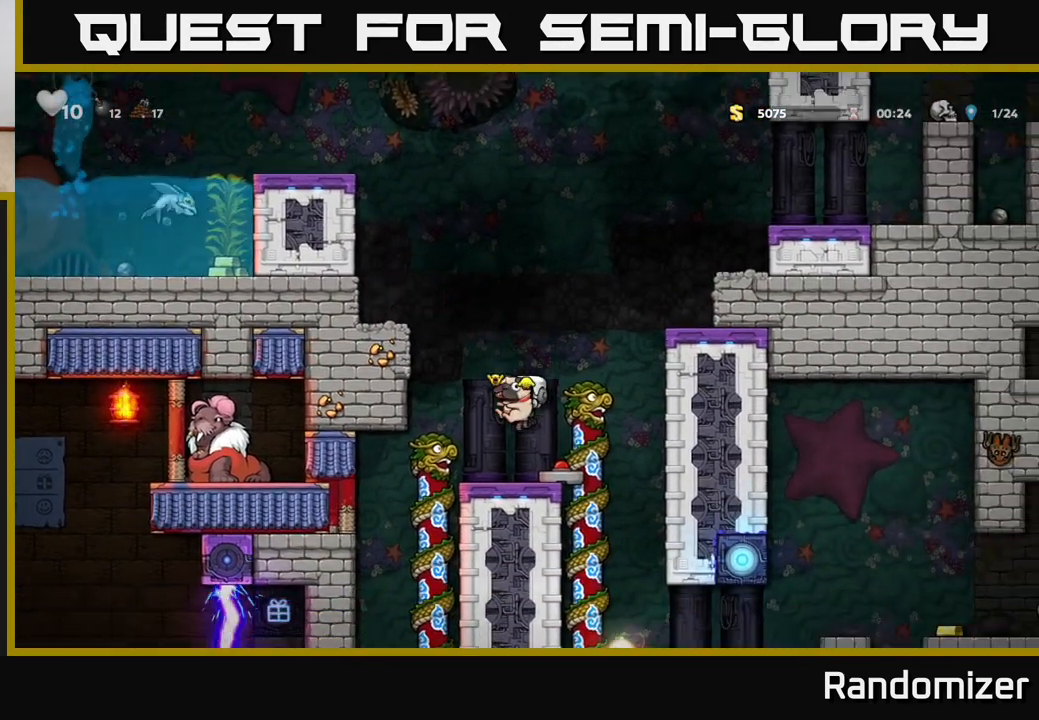
{"buttons": ["DPAD_DOWN"], "left_stick": "center", "right_stick": "center", "events": [[67, "DPAD_LEFT", "up"], [267, "DPAD_UP", "down"], [283, "DPAD_LEFT", "down"], [333, "DPAD_LEFT", "up"], [433, "DPAD_UP", "up"], [500, "DPAD_DOWN", "down"]]}
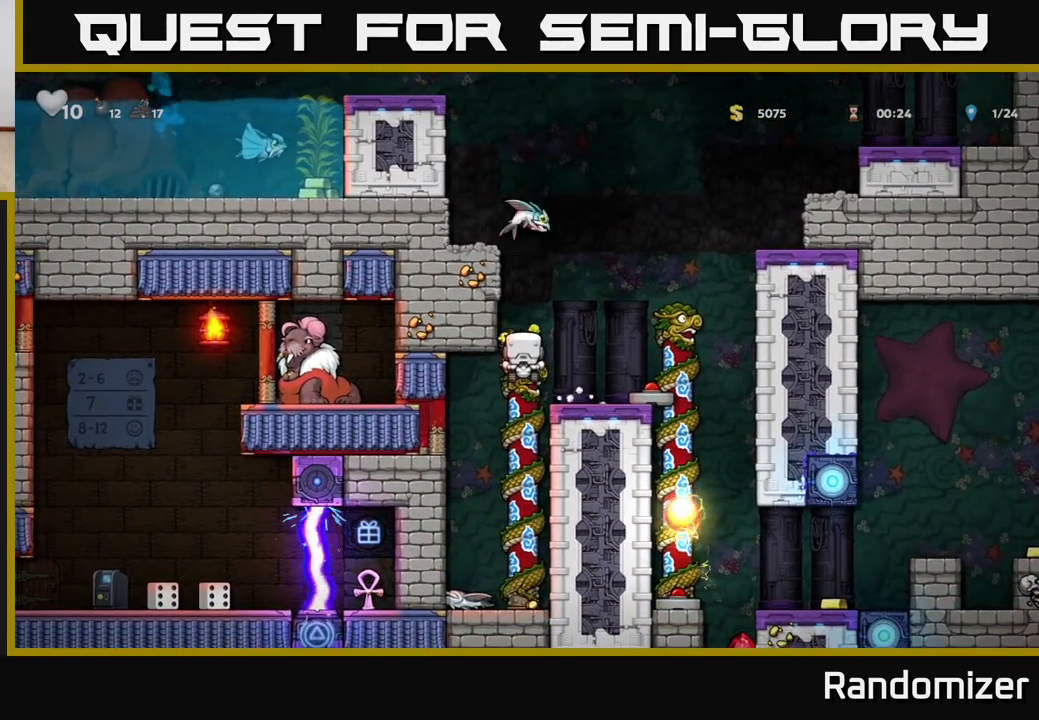
{"buttons": ["DPAD_UP"], "left_stick": "center", "right_stick": "center", "events": [[300, "DPAD_DOWN", "up"], [483, "DPAD_UP", "down"]]}
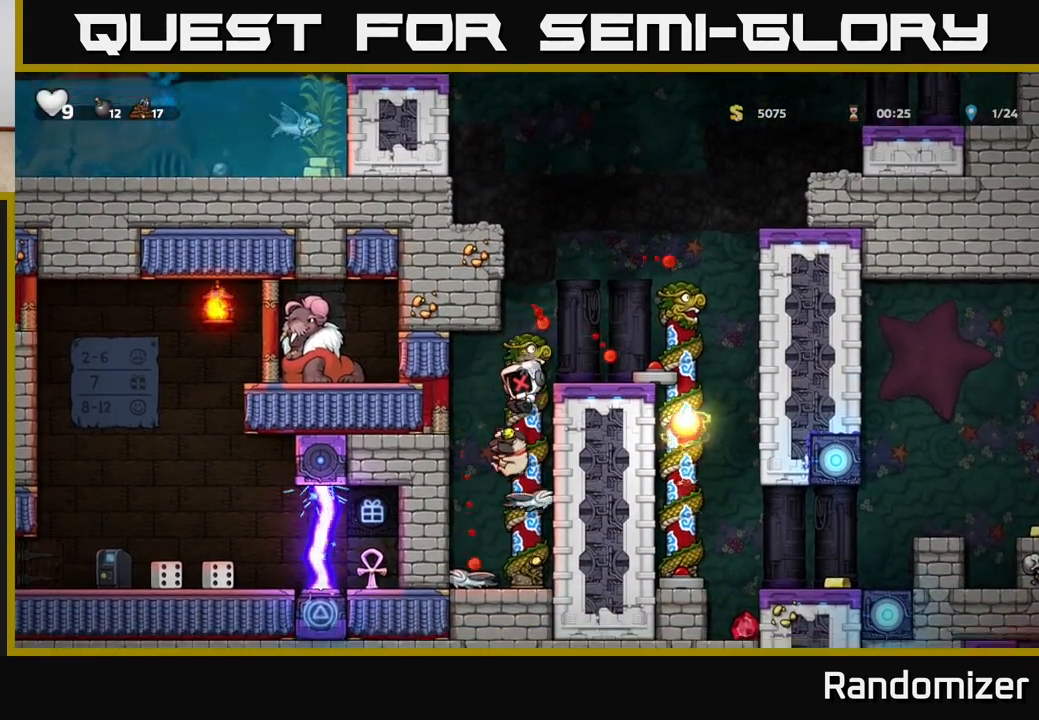
{"buttons": [], "left_stick": "center", "right_stick": "center", "events": [[433, "DPAD_UP", "up"]]}
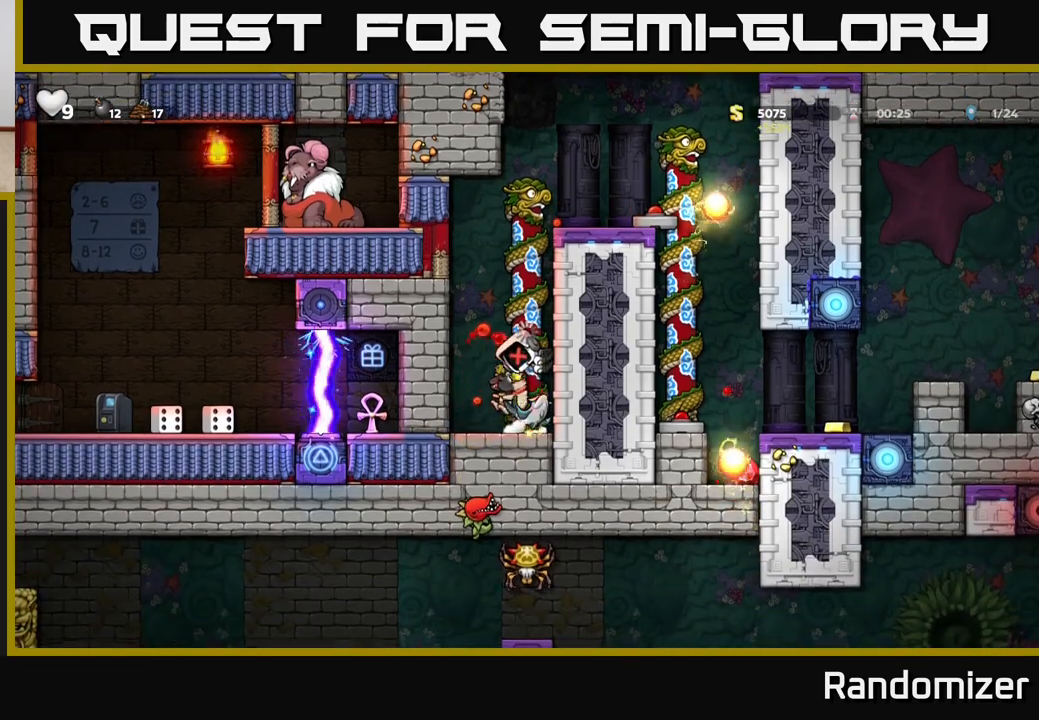
{"buttons": ["DPAD_UP"], "left_stick": "center", "right_stick": "center", "events": [[467, "DPAD_UP", "down"]]}
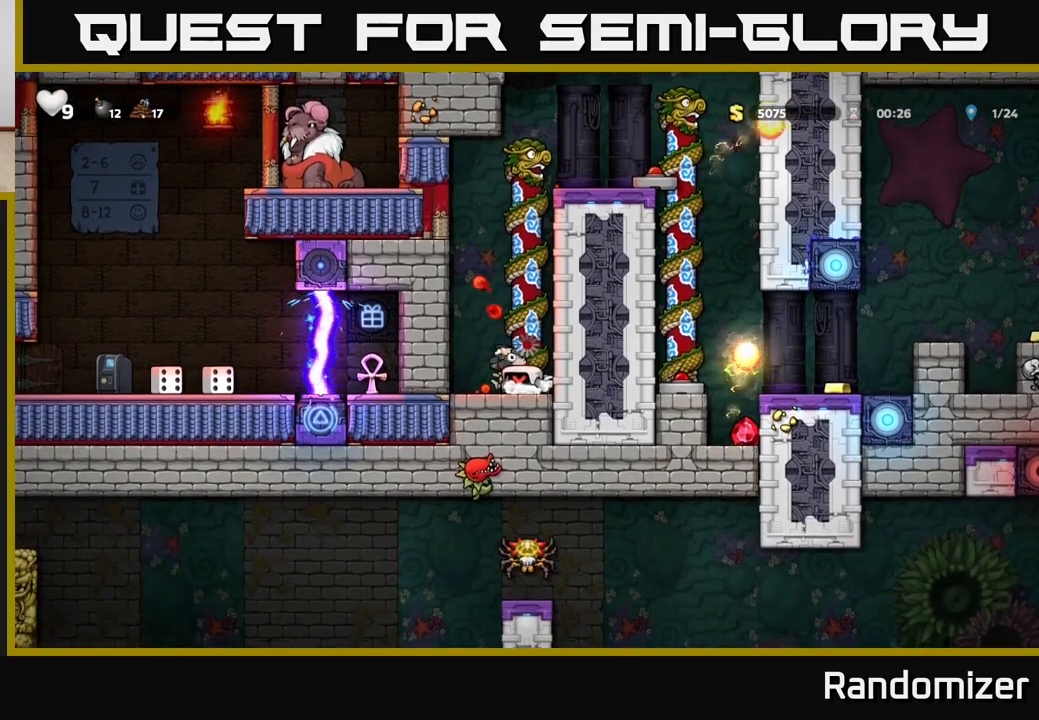
{"buttons": ["DPAD_UP"], "left_stick": "center", "right_stick": "center", "events": []}
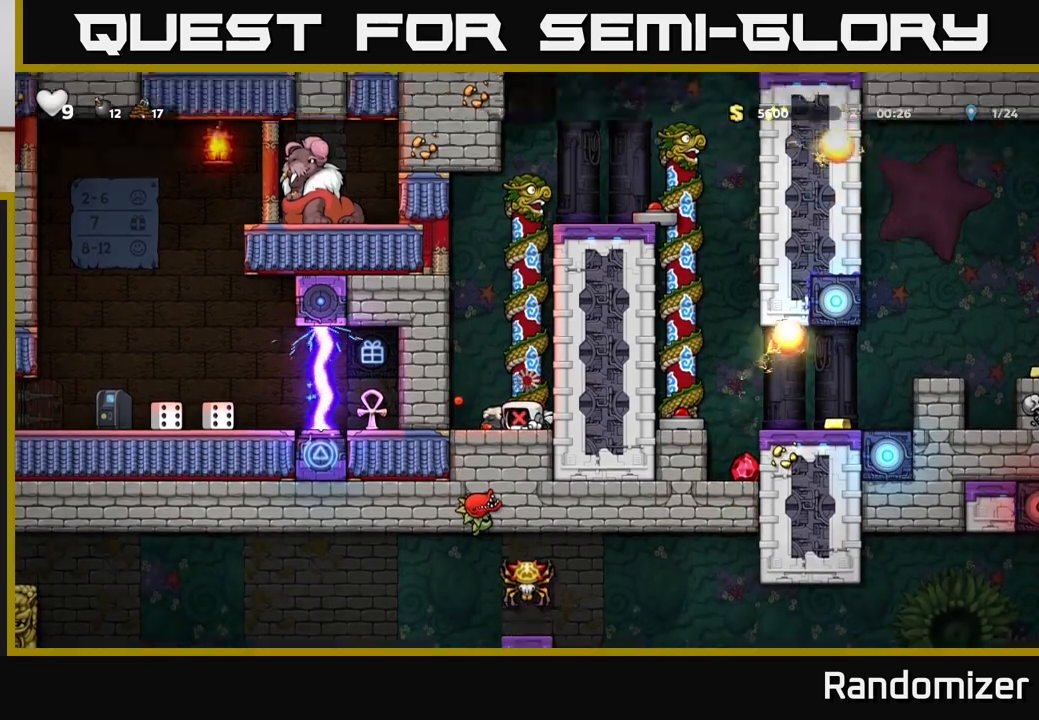
{"buttons": [], "left_stick": "center", "right_stick": "center", "events": [[350, "DPAD_UP", "up"]]}